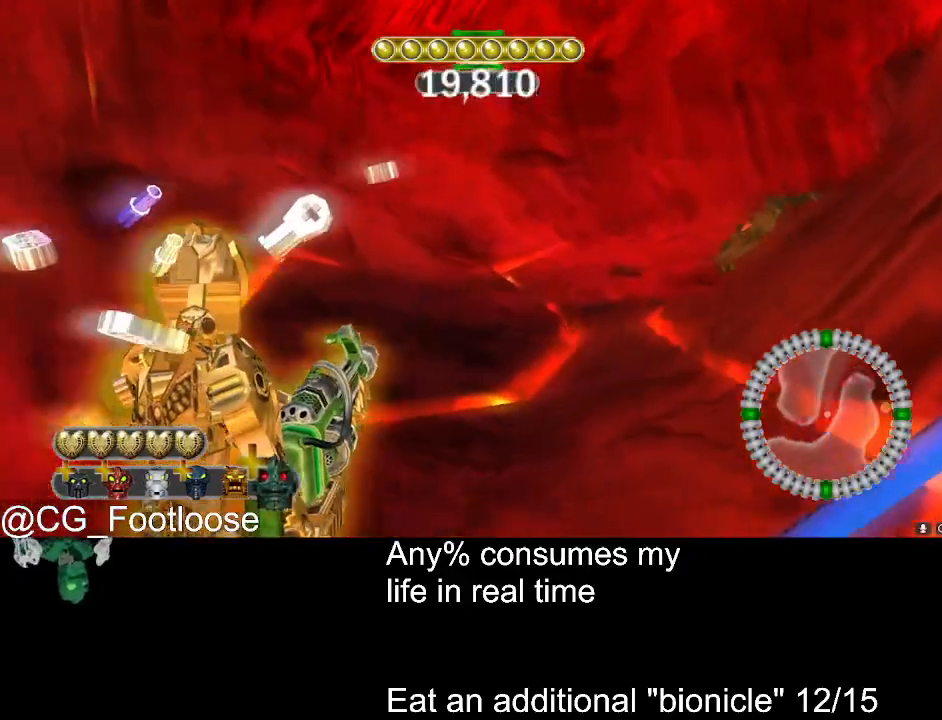
Gameplay with keyboard and mouse; each line is a JSON object with the keys and mouse buttons held at the frame after it. "events" lists presses ("down") and releases ("up") of "1", "a", "d", "down", "escape", "left", "q", "return", "right", "s", "space", "up", "w", "mouse_left", "mouse_wheel_up" and "mouse_wheel_down" between this image and that frame as [ms after this image, input, new state], when the widget could be followed in between. "mouse_left", "mouse_wheel_up", "mouse_wheel_down" = the "left", "wheel_up", "wheel_down" buttons of the "mouse" list. No other keys are recorded. Not read: mouse_move.
{"keys": ["a", "w"], "mouse": [], "events": [[200, "a", "down"], [250, "d", "up"], [250, "mouse_left", "down"], [450, "mouse_left", "up"]]}
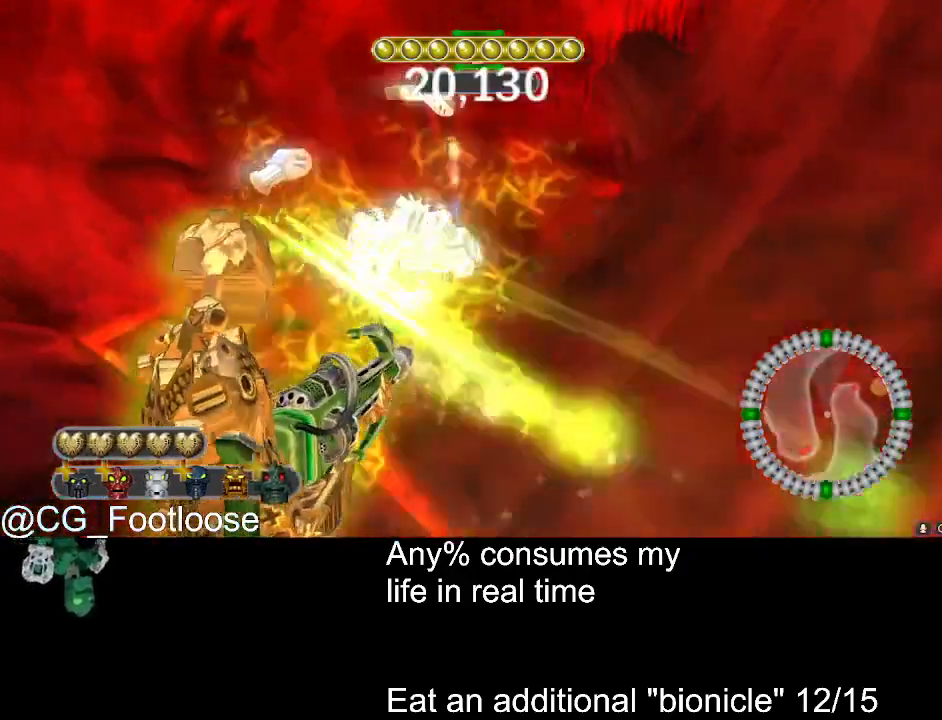
{"keys": ["a", "w"], "mouse": [], "events": []}
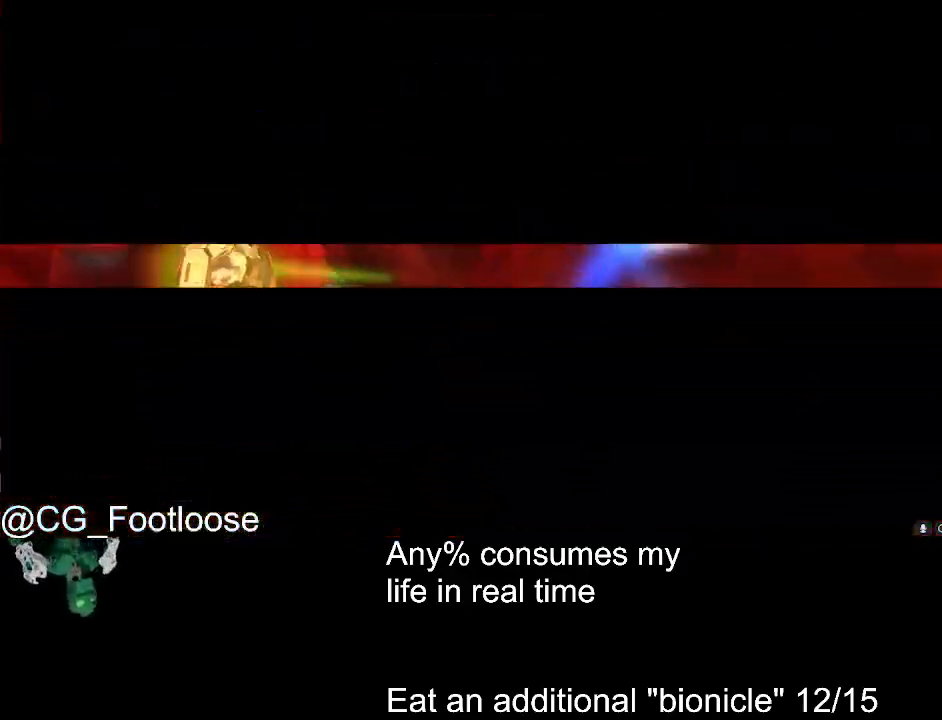
{"keys": ["a", "w"], "mouse": [], "events": []}
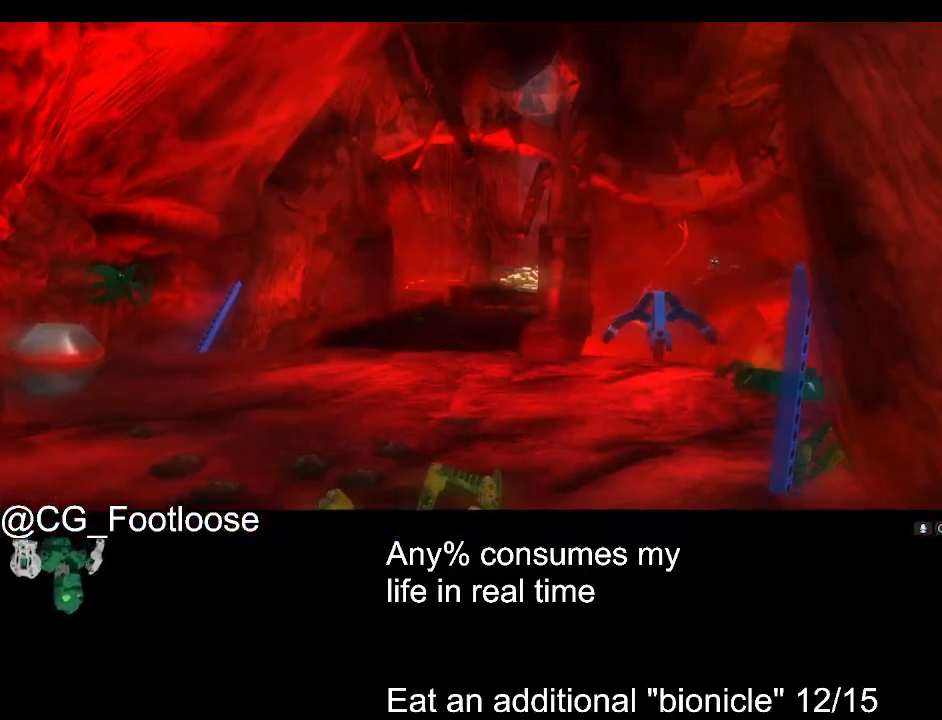
{"keys": ["a", "w"], "mouse": [], "events": []}
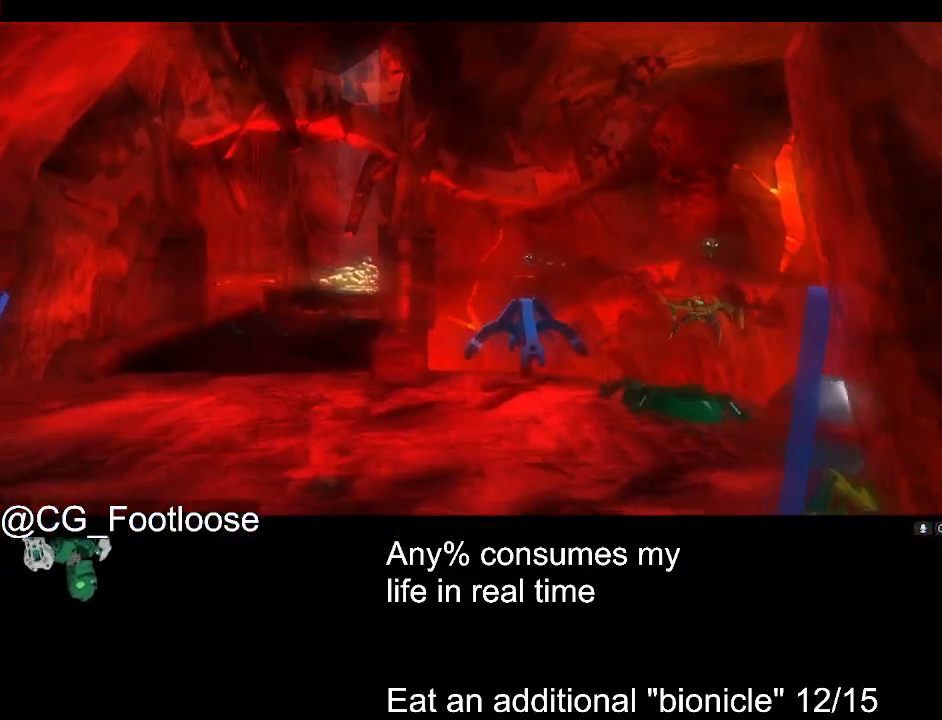
{"keys": ["a", "w"], "mouse": [], "events": []}
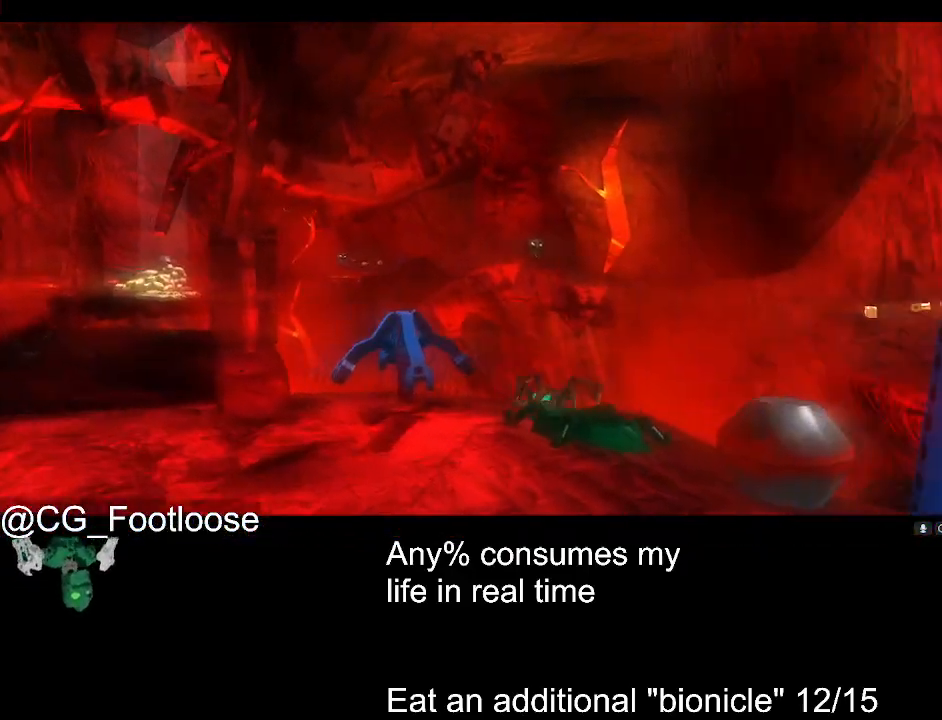
{"keys": ["a", "w"], "mouse": [], "events": []}
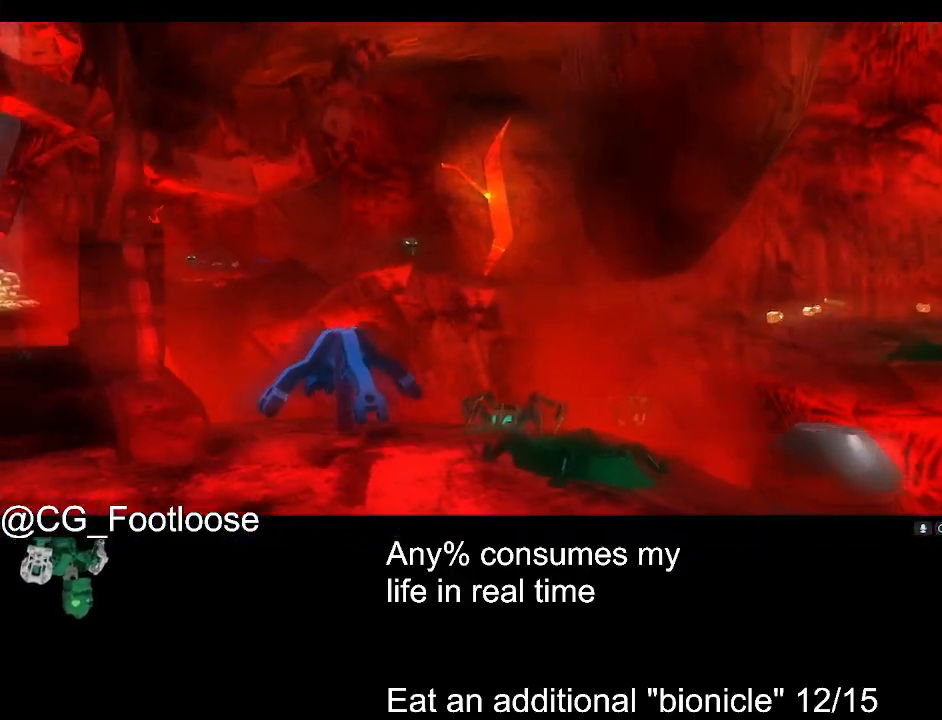
{"keys": ["a", "w"], "mouse": [], "events": []}
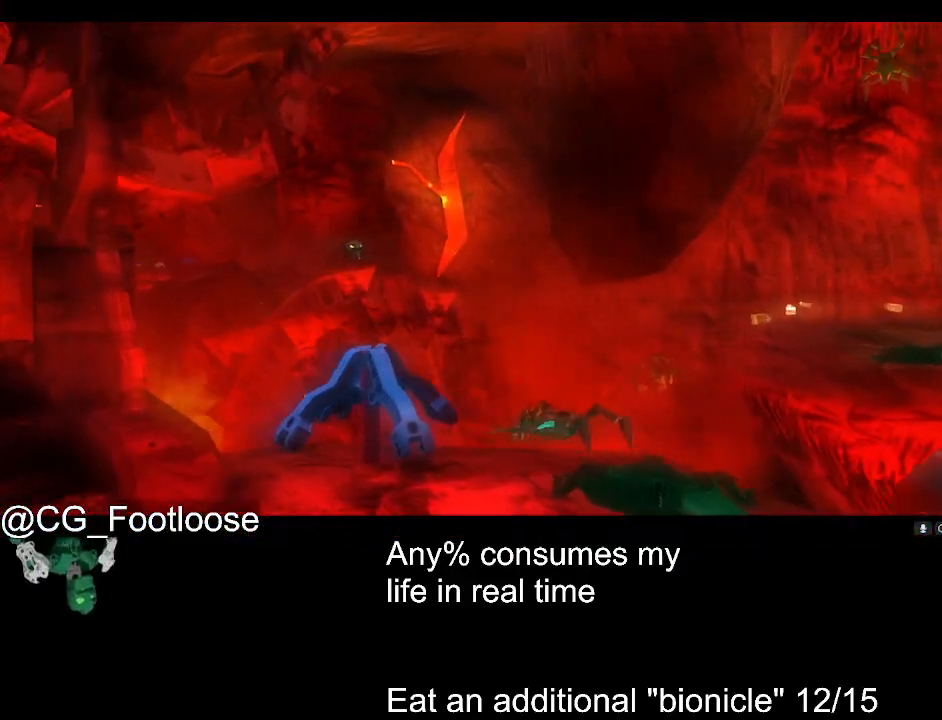
{"keys": ["a", "w"], "mouse": [], "events": []}
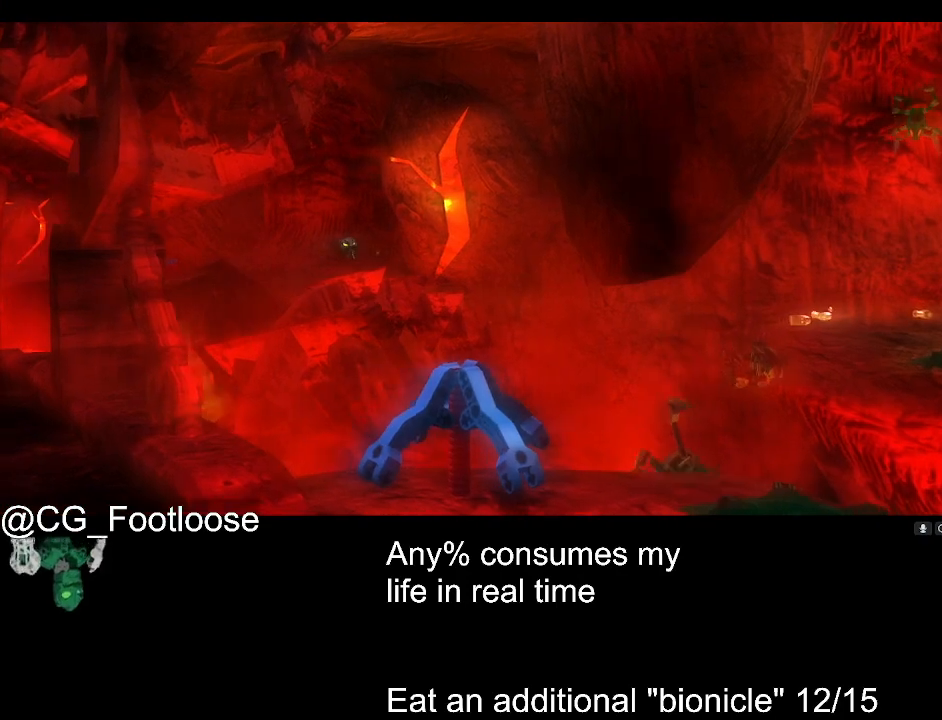
{"keys": ["a", "w"], "mouse": [], "events": []}
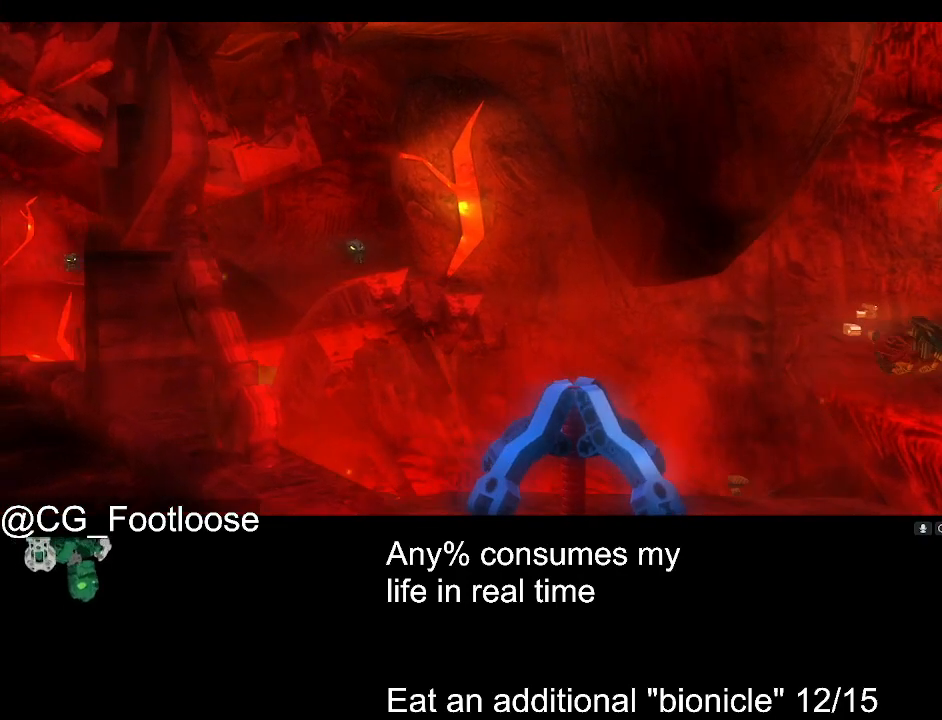
{"keys": ["a", "w"], "mouse": [], "events": []}
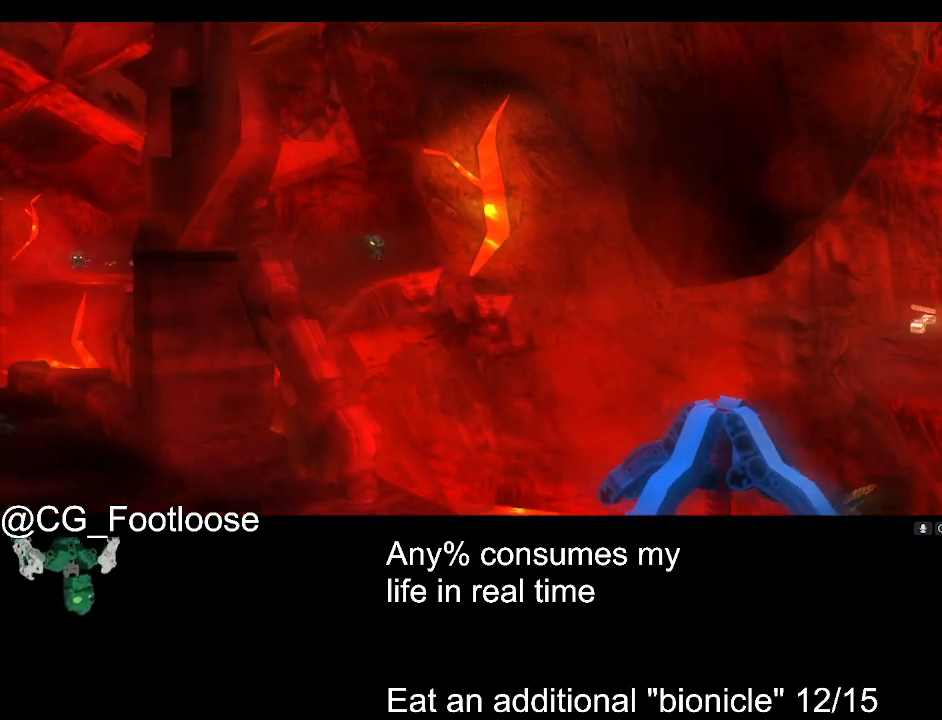
{"keys": ["a", "w"], "mouse": [], "events": []}
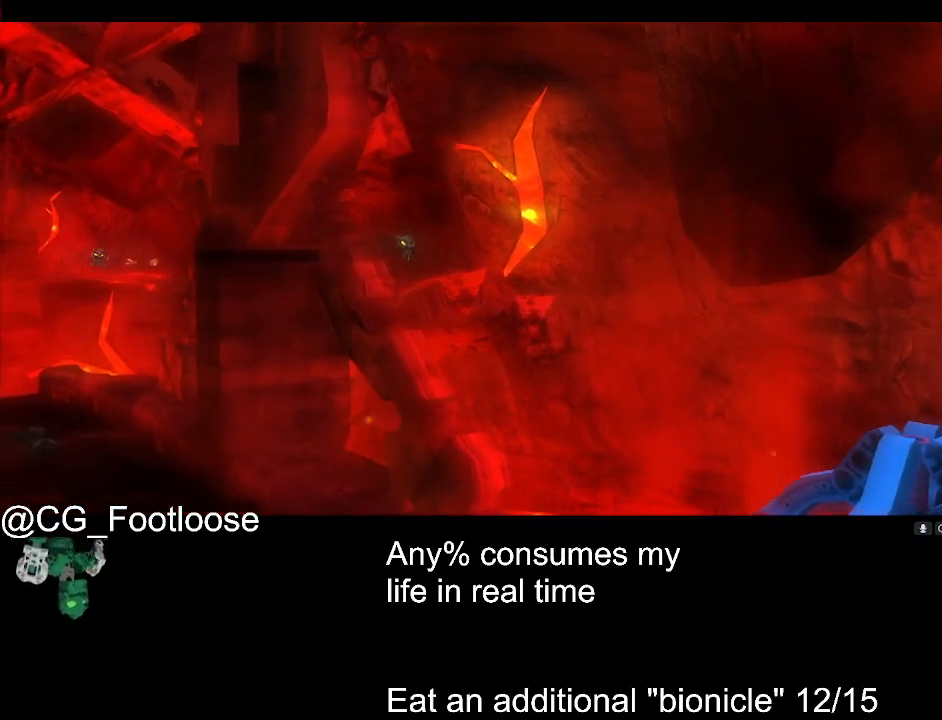
{"keys": ["a", "w"], "mouse": [], "events": []}
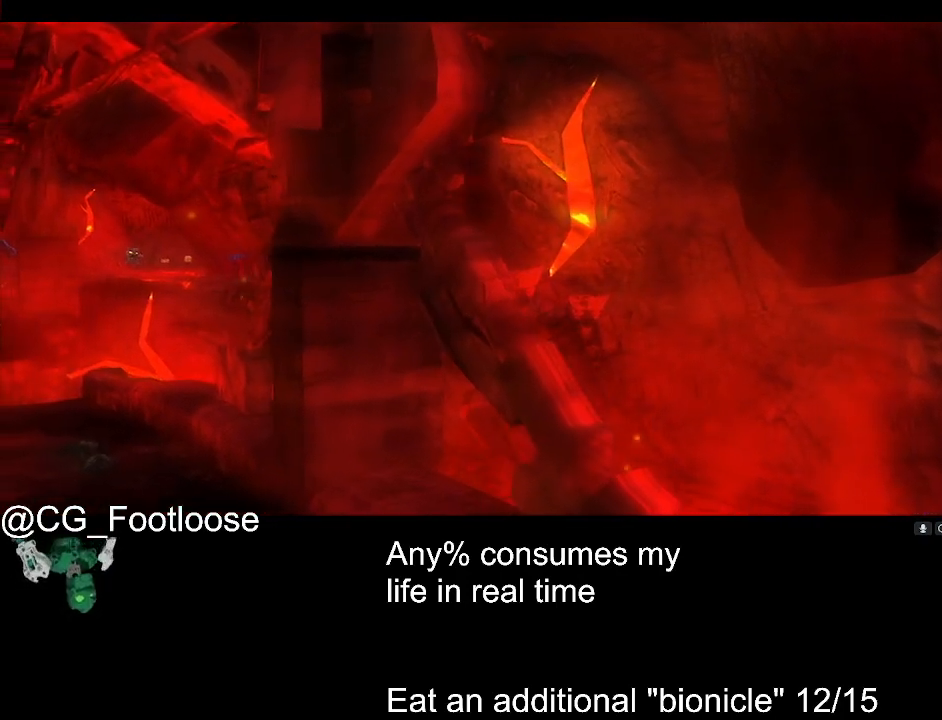
{"keys": ["a", "w"], "mouse": [], "events": []}
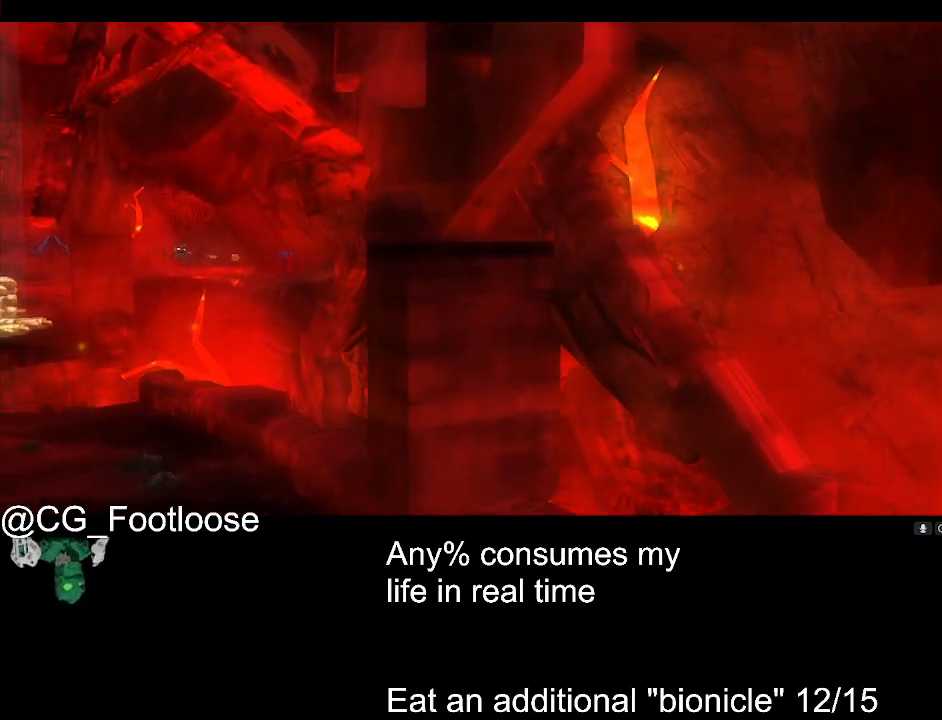
{"keys": ["a", "w"], "mouse": [], "events": []}
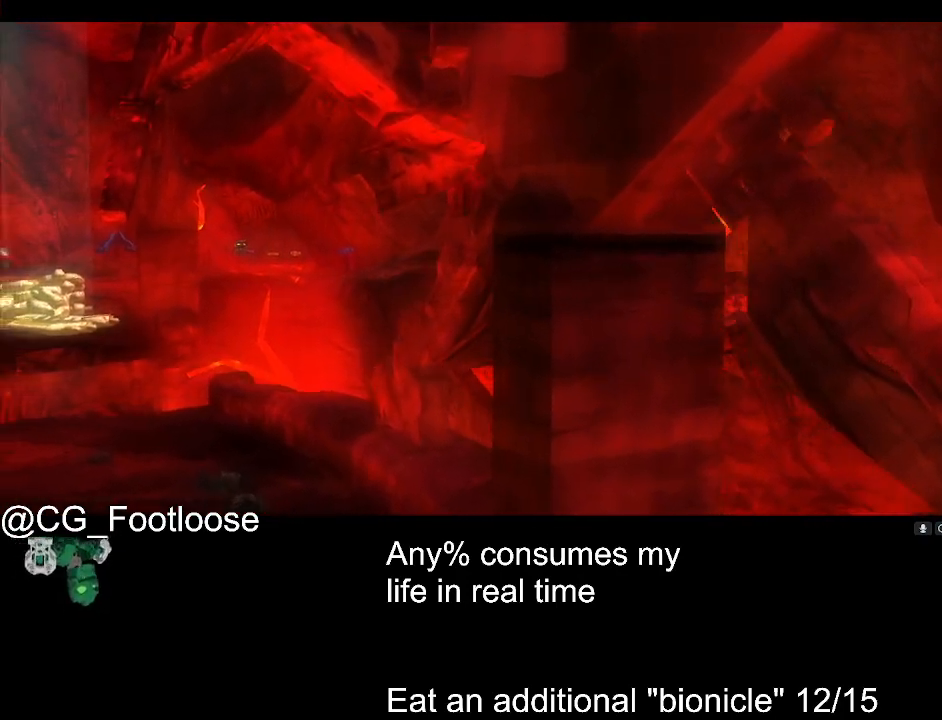
{"keys": ["a", "w"], "mouse": [], "events": []}
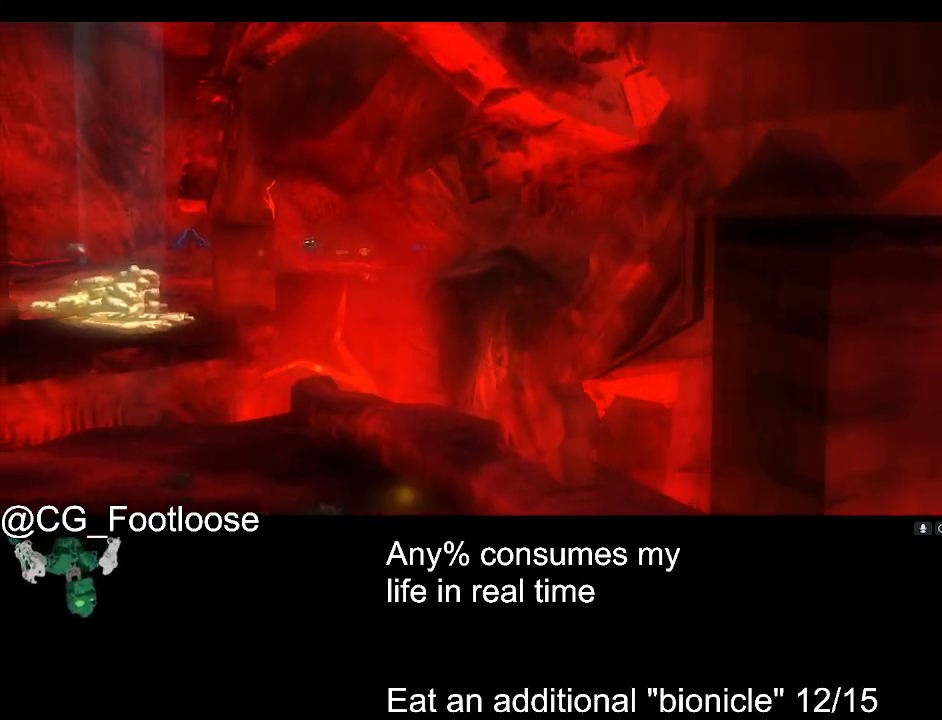
{"keys": ["a", "w"], "mouse": [], "events": []}
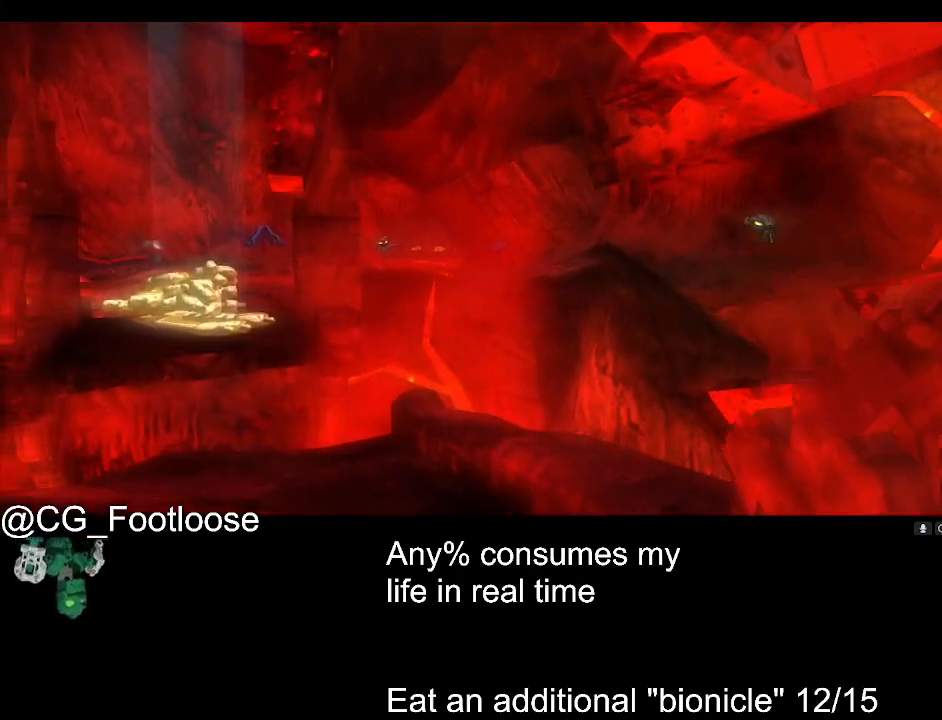
{"keys": ["a", "w"], "mouse": [], "events": []}
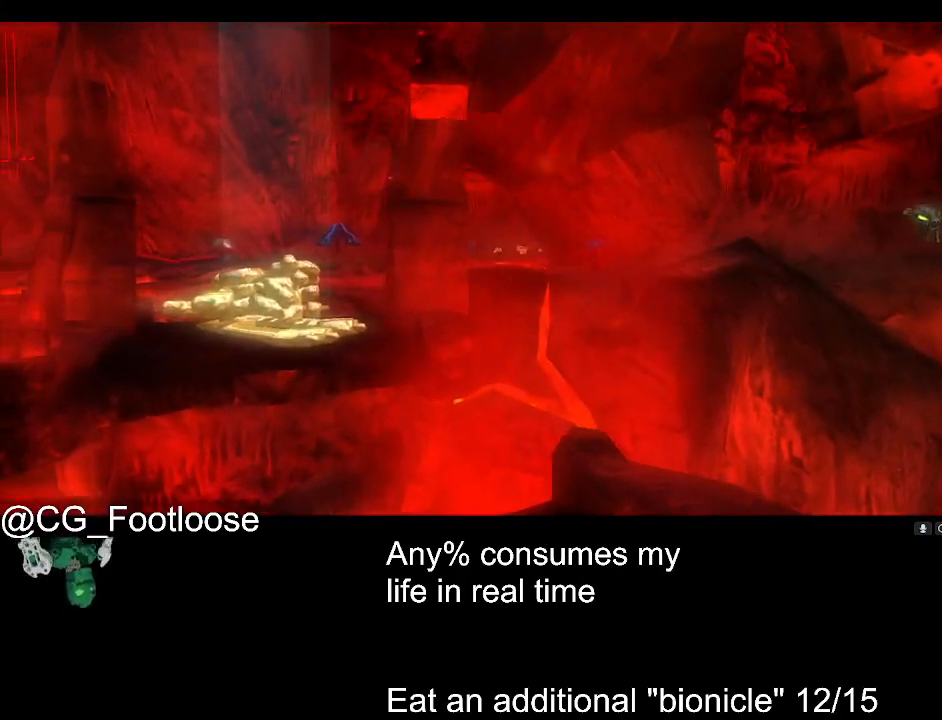
{"keys": ["a", "w"], "mouse": [], "events": []}
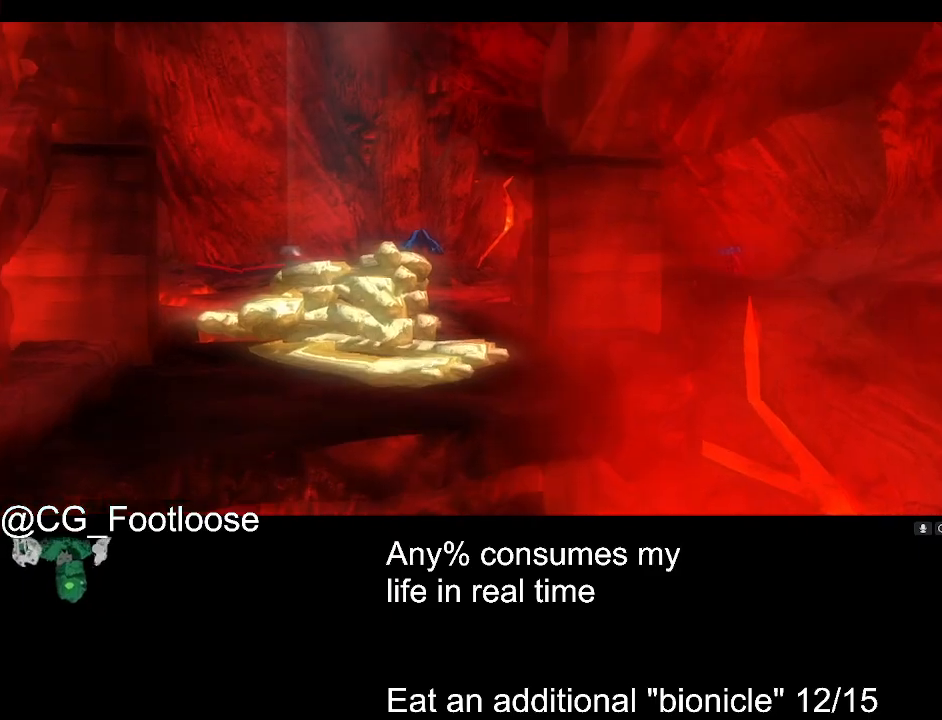
{"keys": ["a", "w"], "mouse": [], "events": []}
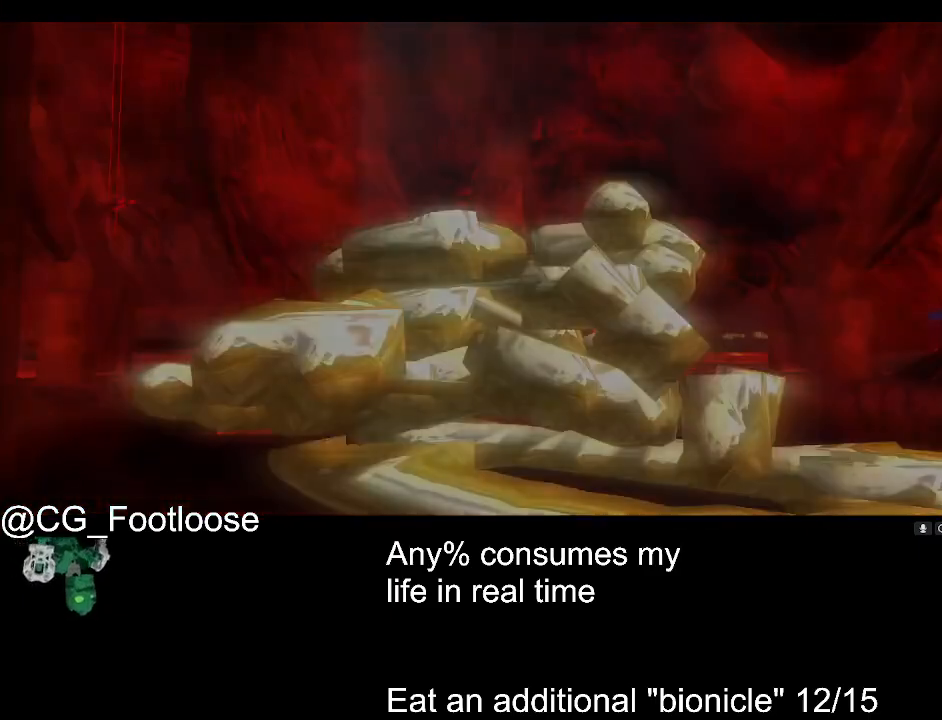
{"keys": ["a", "w"], "mouse": [], "events": []}
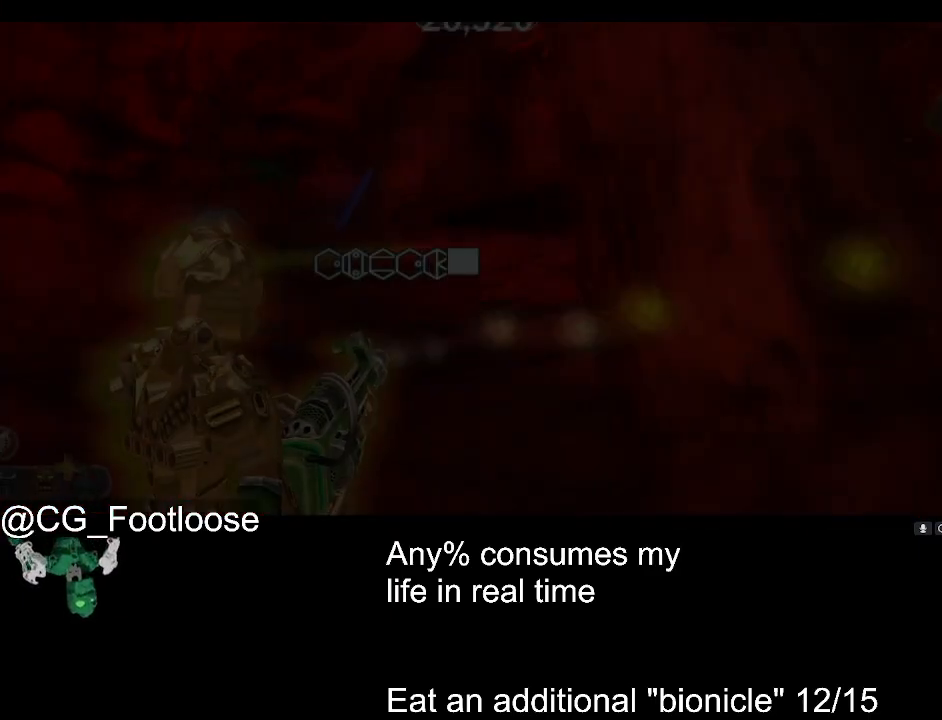
{"keys": ["d", "w"], "mouse": [], "events": [[333, "a", "up"], [333, "d", "down"]]}
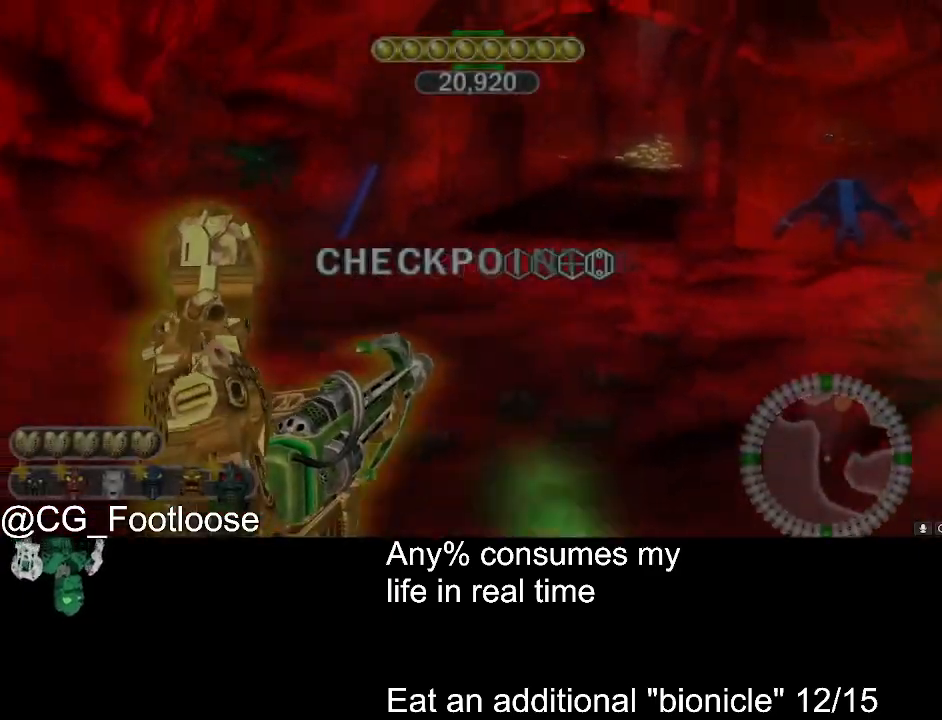
{"keys": ["w"], "mouse": [], "events": [[150, "a", "down"], [150, "d", "up"], [300, "a", "up"]]}
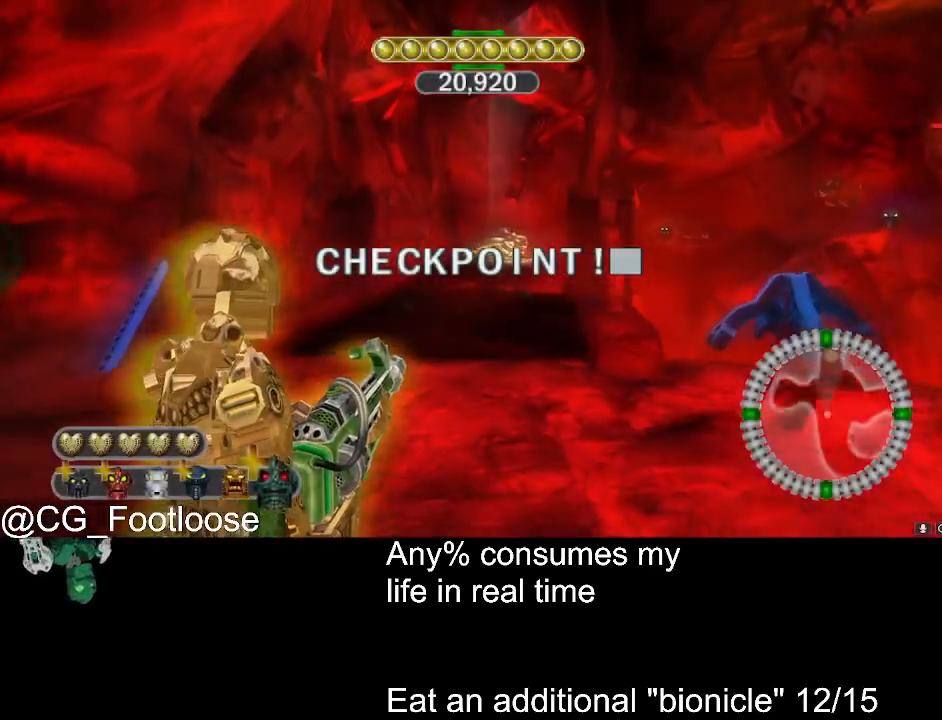
{"keys": ["space", "w"], "mouse": [], "events": [[83, "space", "down"], [166, "space", "up"], [266, "space", "down"], [366, "space", "up"], [450, "space", "down"]]}
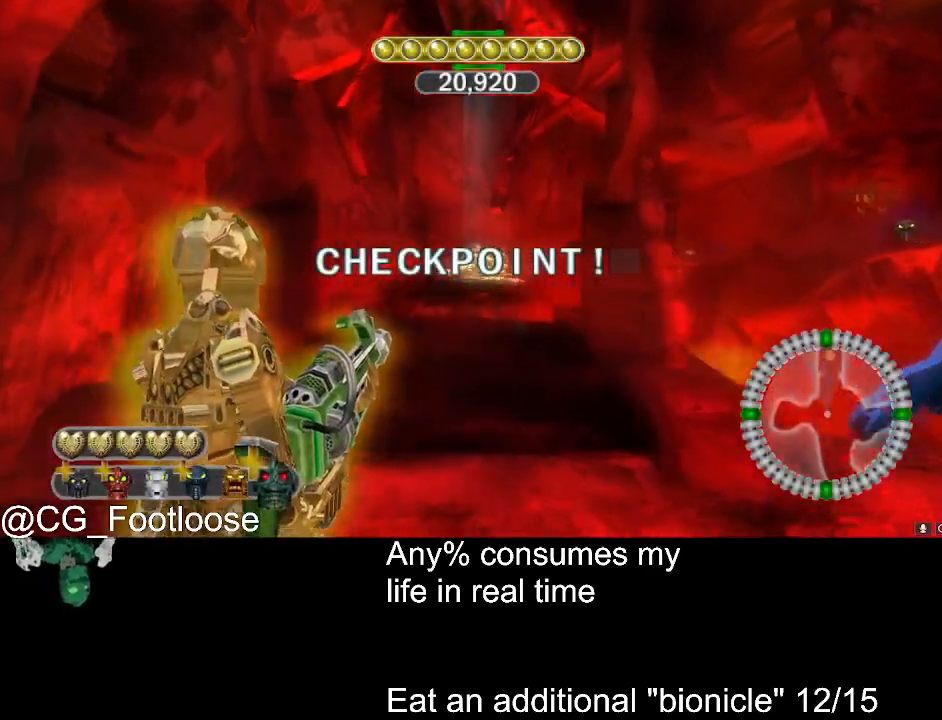
{"keys": ["w"], "mouse": [], "events": [[50, "space", "up"], [150, "space", "down"], [183, "space", "up"], [283, "space", "down"], [333, "space", "up"], [433, "space", "down"], [466, "space", "up"]]}
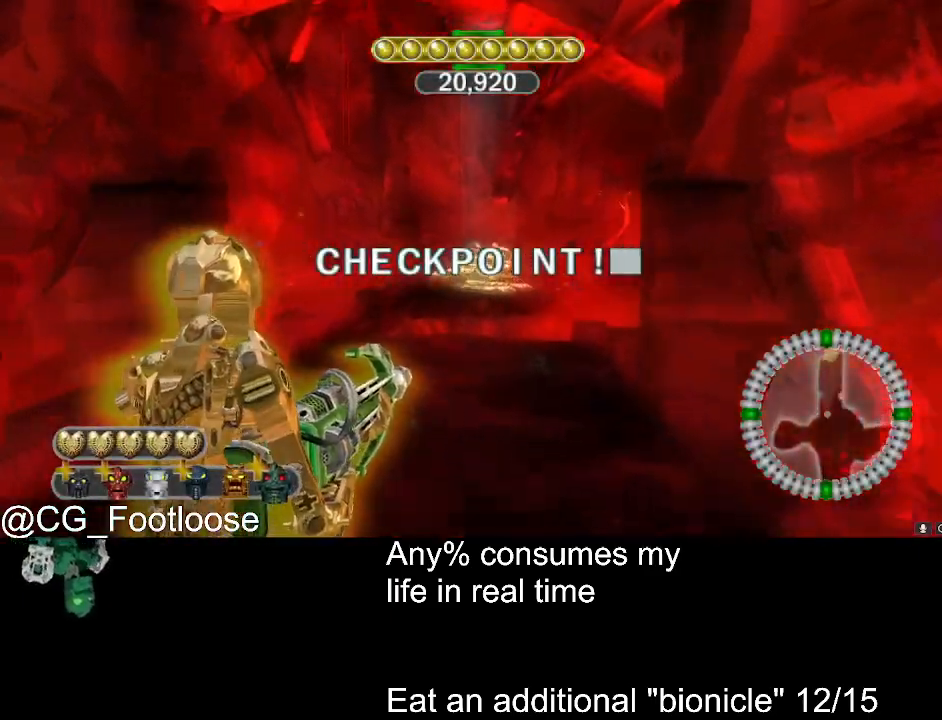
{"keys": ["w"], "mouse": [], "events": [[116, "space", "down"], [166, "space", "up"], [250, "space", "down"], [300, "space", "up"], [400, "space", "down"], [433, "space", "up"]]}
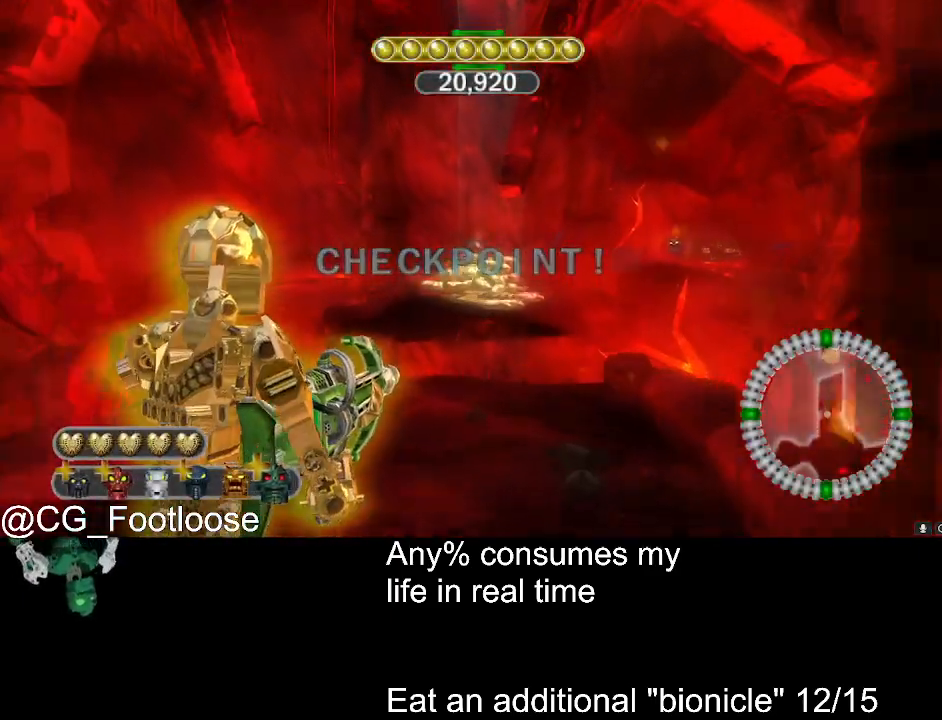
{"keys": ["w"], "mouse": [], "events": [[33, "space", "down"], [133, "space", "up"], [216, "space", "down"], [266, "space", "up"], [366, "space", "down"], [450, "space", "up"]]}
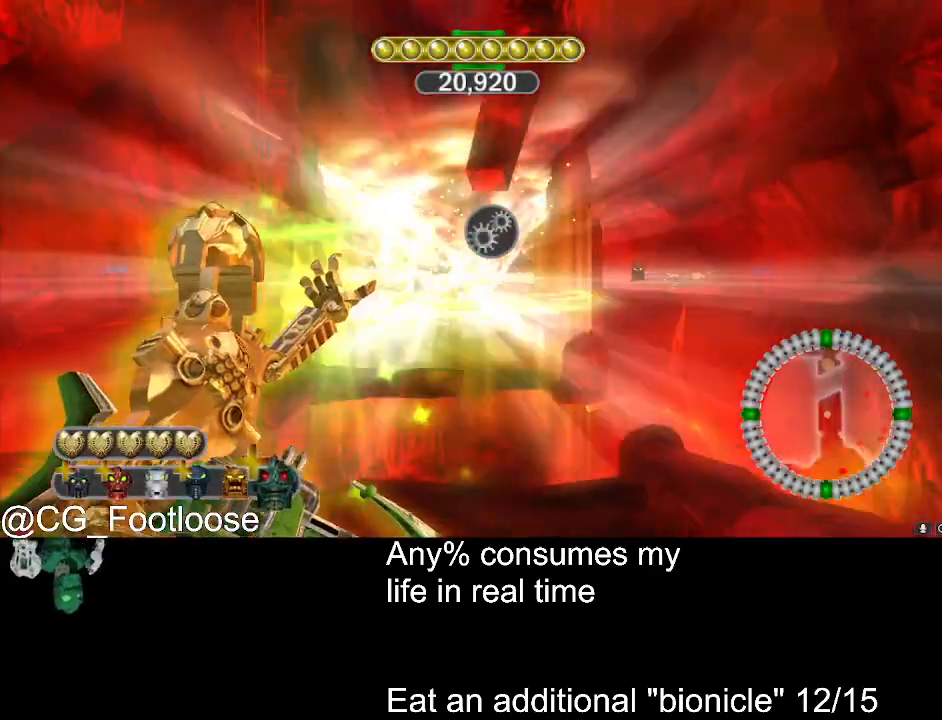
{"keys": ["s"], "mouse": [], "events": [[100, "w", "up"], [183, "s", "down"]]}
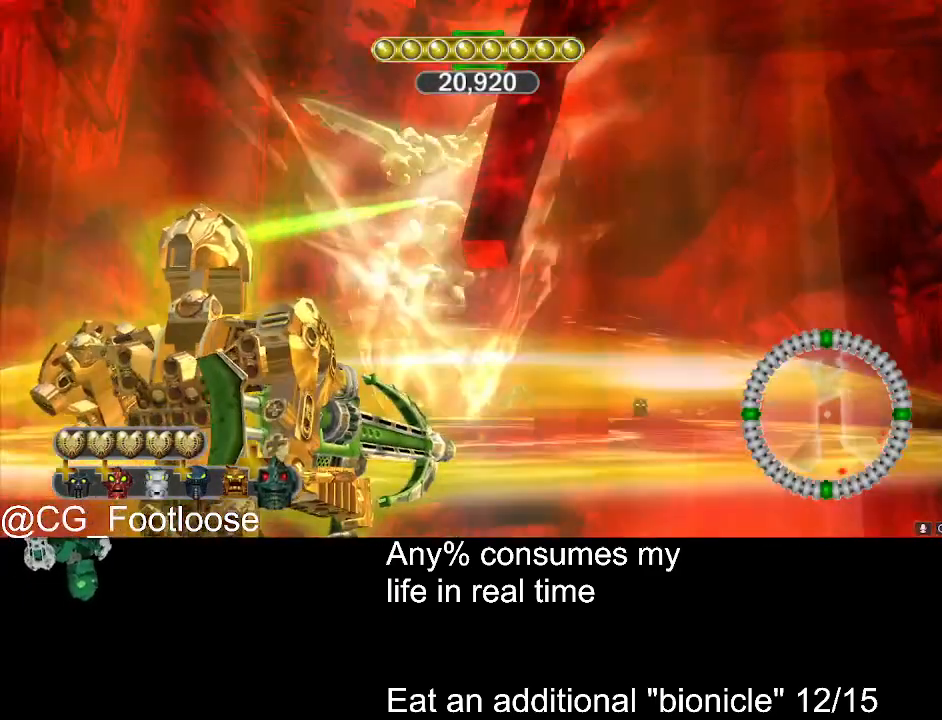
{"keys": ["s"], "mouse": [], "events": []}
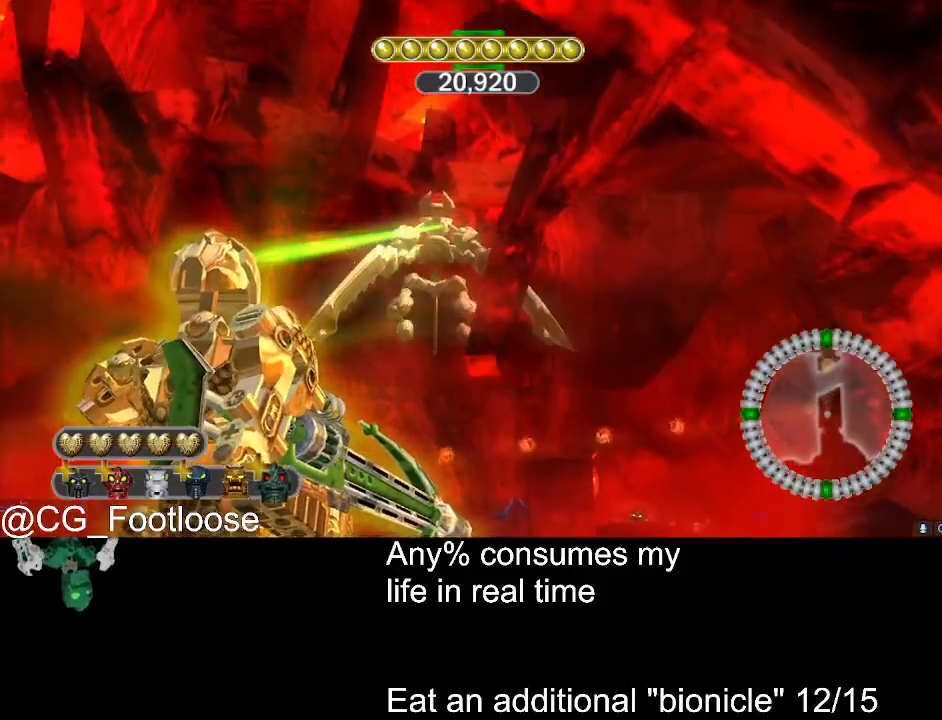
{"keys": ["s"], "mouse": [], "events": []}
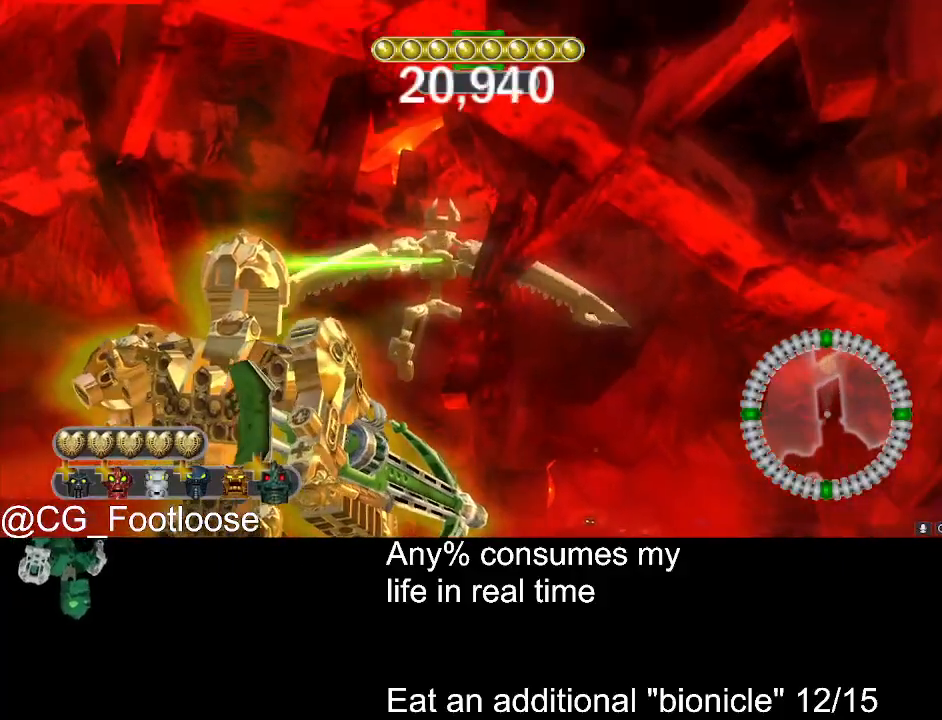
{"keys": ["s"], "mouse": [], "events": [[50, "d", "down"], [433, "d", "up"]]}